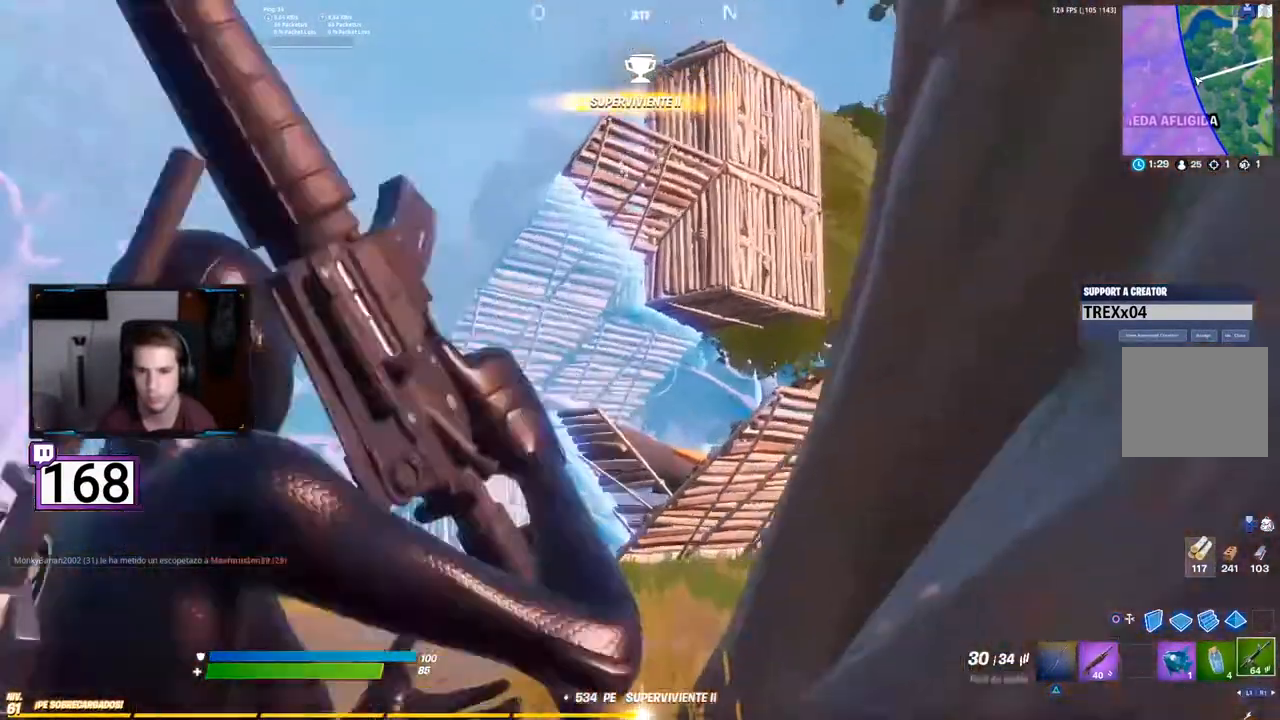
Gameplay with a controller (PlayStation layout); each line is a JSON object with the inputs held at the frame after it (dt_ms = milliseconds from this image to that frame). "events" lists button and stick changes between this image and that frame as [ms after this image, input, new state], when the widget could be followed in between. Not read: L1 L3 R1 R3 SELECT.
{"dt_ms": 1000, "buttons": ["L2", "R2"]}
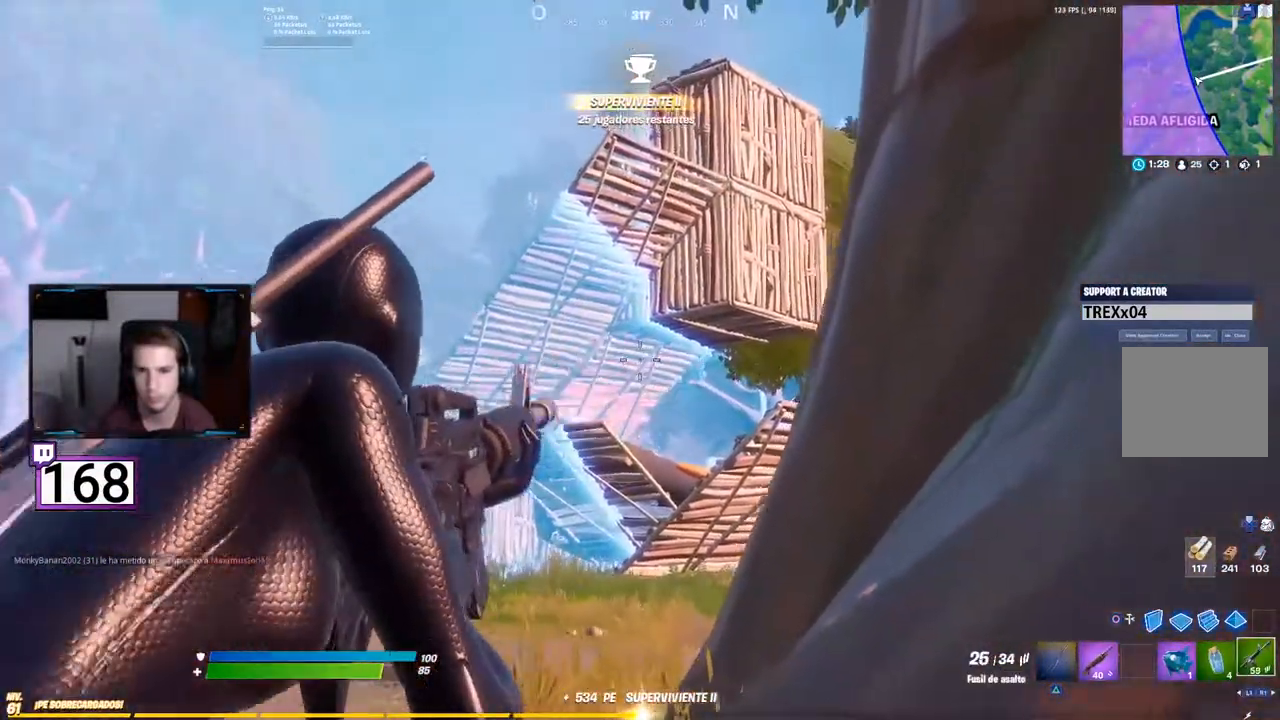
{"dt_ms": 500, "buttons": ["L2", "R2"], "events": []}
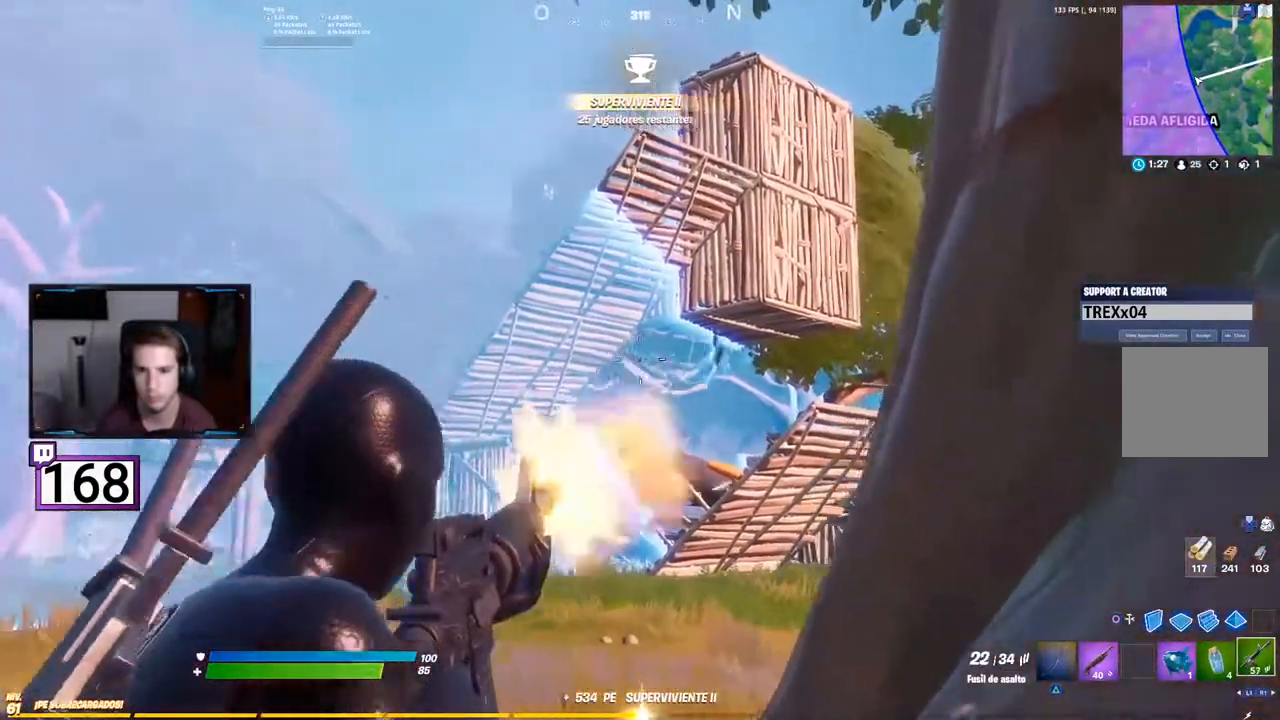
{"dt_ms": 500, "buttons": ["L2", "R2"], "events": []}
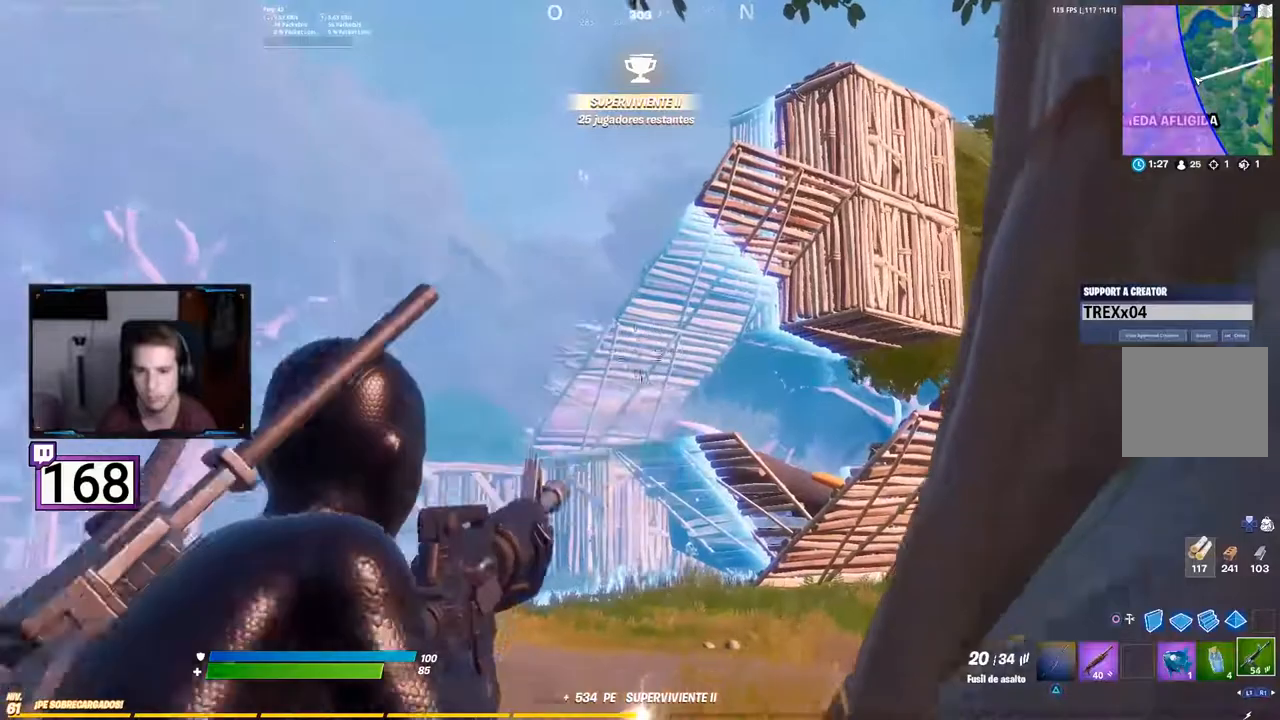
{"dt_ms": 500, "buttons": ["L2", "R2"], "events": []}
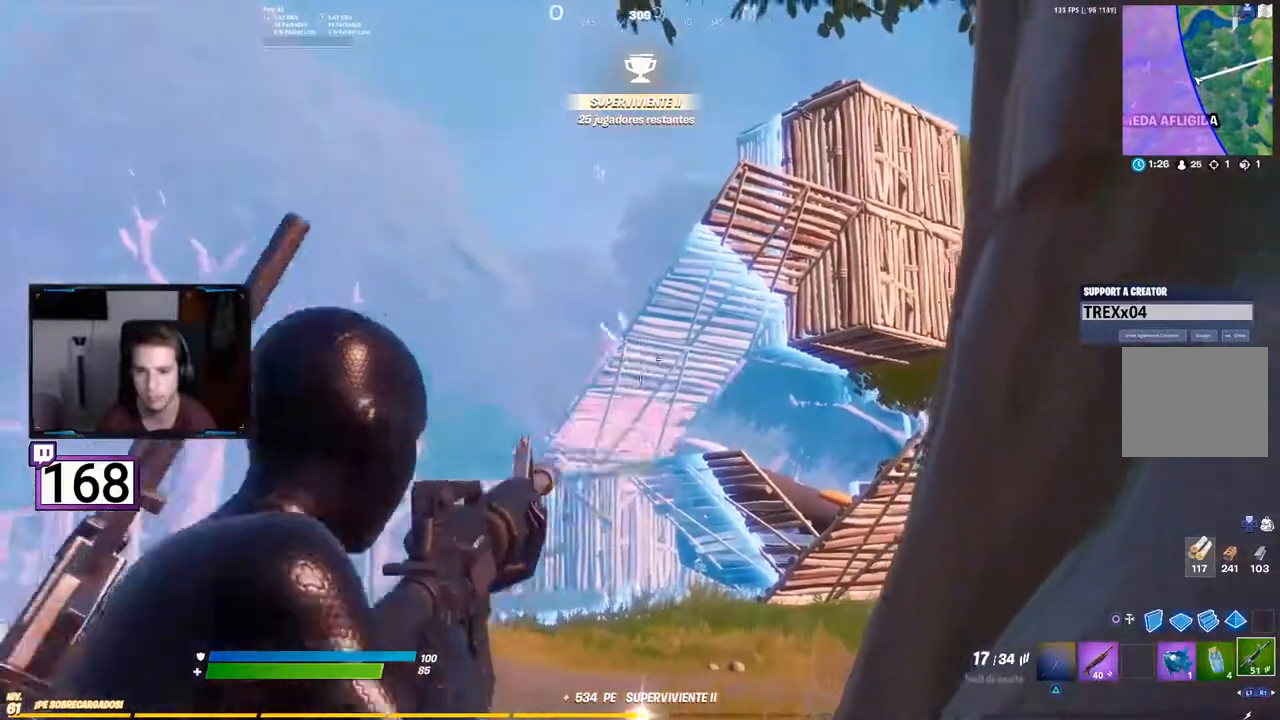
{"dt_ms": 500, "buttons": ["L2", "R2"], "events": []}
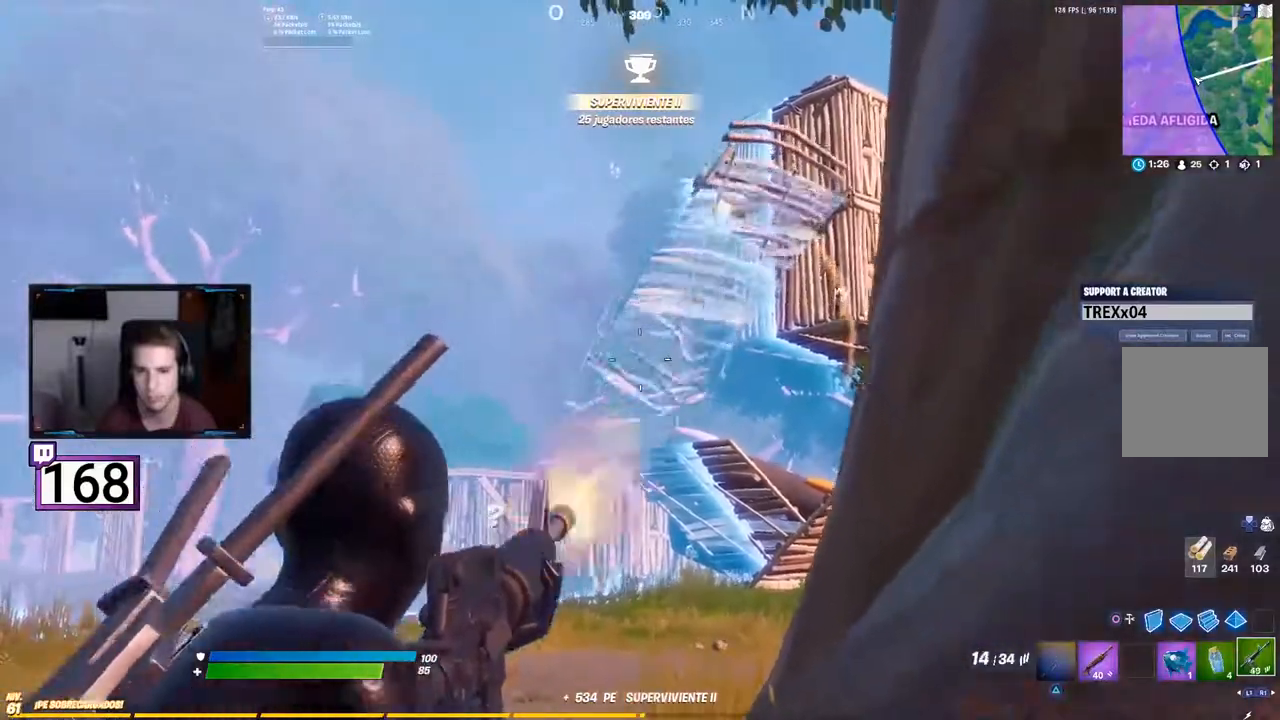
{"dt_ms": 500, "buttons": [], "events": [[17, "L2", "up"], [100, "R2", "up"], [167, "SQUARE", "down"], [233, "SQUARE", "up"]]}